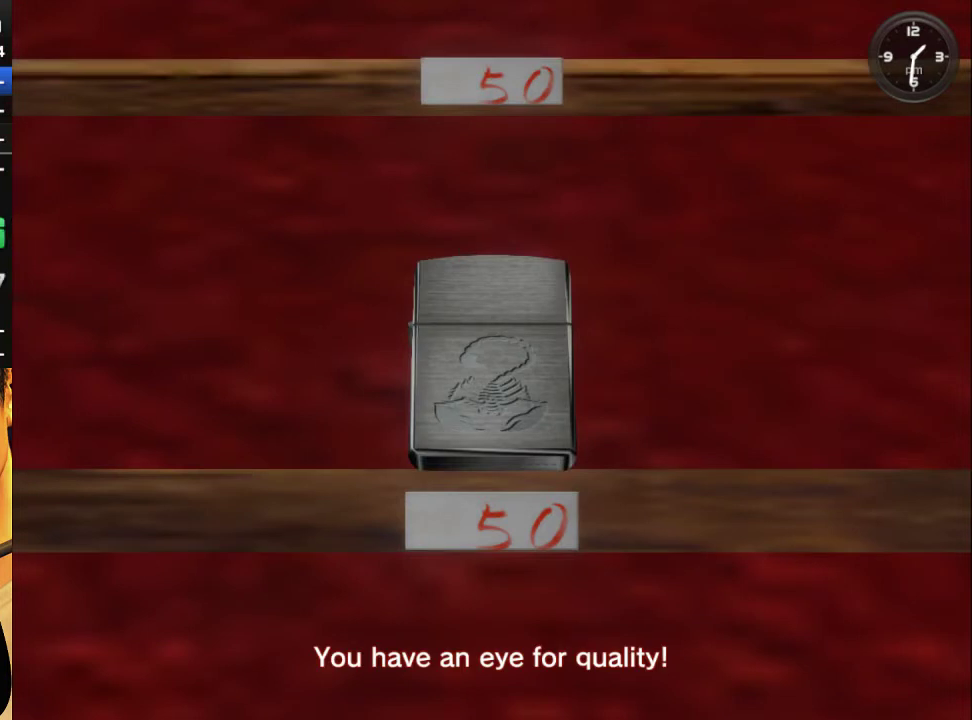
Gameplay with a controller (Xbox layout); each line is a JSON object with the inputs held at the frame after it. "events" lists button and stick changes between this image and that frame as [ms after this image, input, new state], when the widget could be followed in between. Not read: L2 R2 SELECT.
{"buttons": ["DPAD_LEFT"], "left_stick": "center", "right_stick": "center", "events": [[233, "DPAD_LEFT", "down"], [400, "DPAD_LEFT", "up"], [500, "DPAD_LEFT", "down"]]}
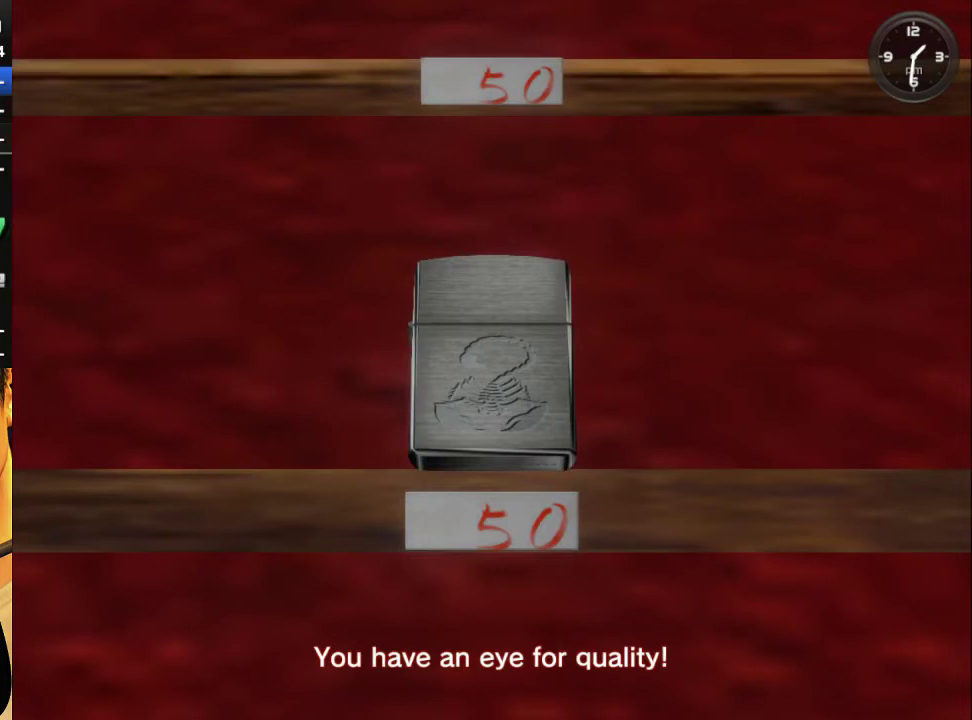
{"buttons": [], "left_stick": "center", "right_stick": "center", "events": [[100, "DPAD_LEFT", "up"], [200, "DPAD_LEFT", "down"], [300, "DPAD_LEFT", "up"], [400, "DPAD_LEFT", "down"], [500, "DPAD_LEFT", "up"]]}
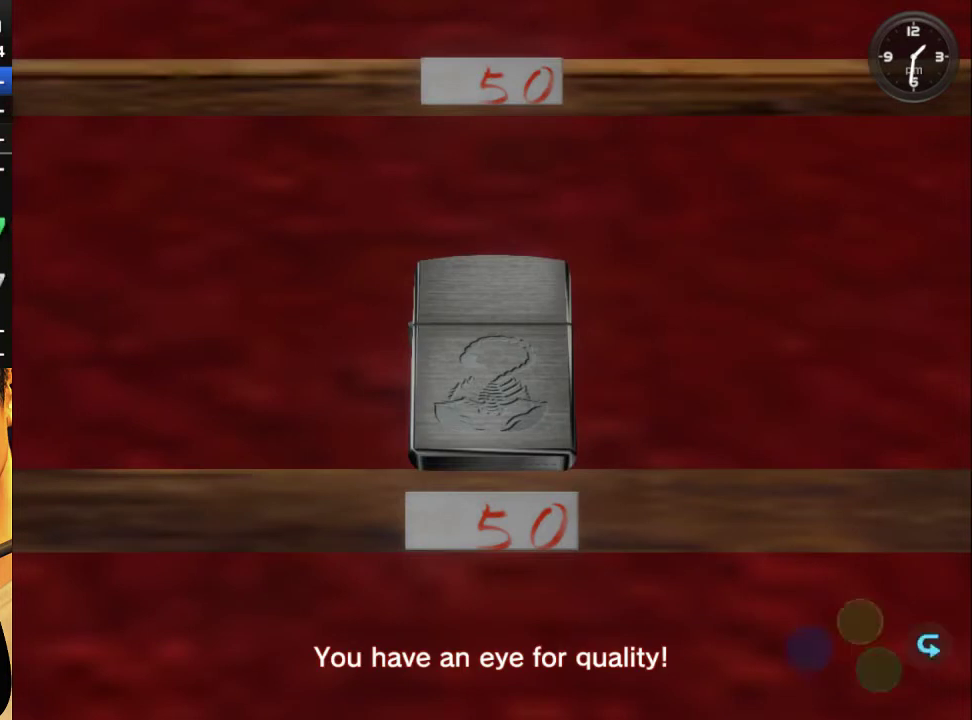
{"buttons": ["DPAD_LEFT"], "left_stick": "center", "right_stick": "center", "events": [[67, "DPAD_LEFT", "down"], [167, "DPAD_LEFT", "up"], [267, "DPAD_LEFT", "down"], [367, "DPAD_LEFT", "up"], [433, "DPAD_LEFT", "down"]]}
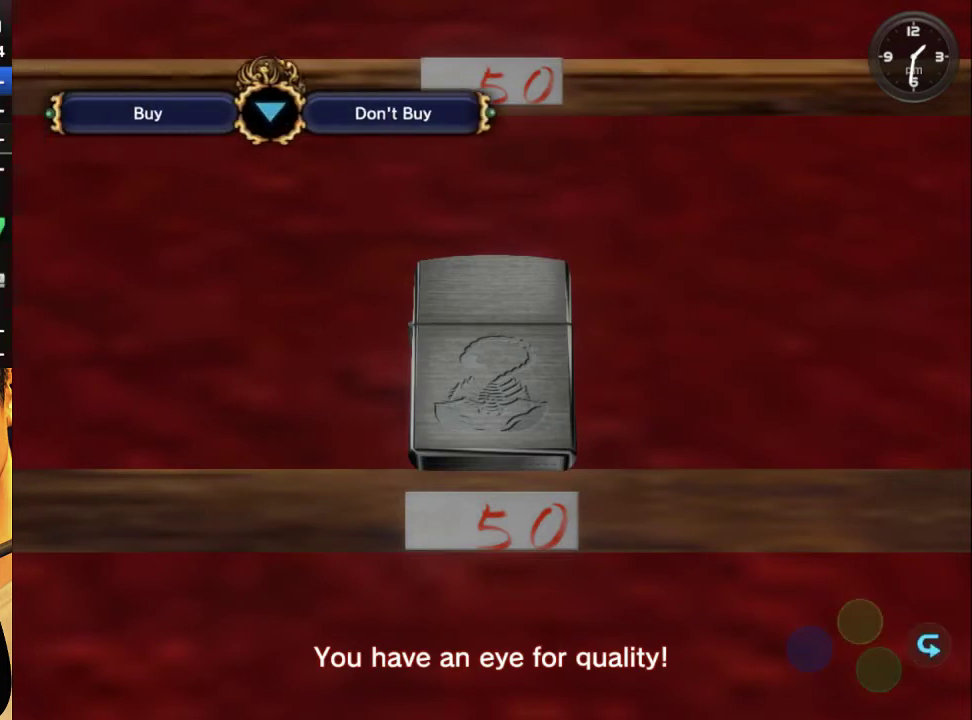
{"buttons": ["DPAD_LEFT"], "left_stick": "center", "right_stick": "center", "events": [[33, "DPAD_LEFT", "up"], [133, "DPAD_LEFT", "down"], [200, "DPAD_LEFT", "up"], [300, "DPAD_LEFT", "down"], [433, "DPAD_LEFT", "up"], [500, "DPAD_LEFT", "down"]]}
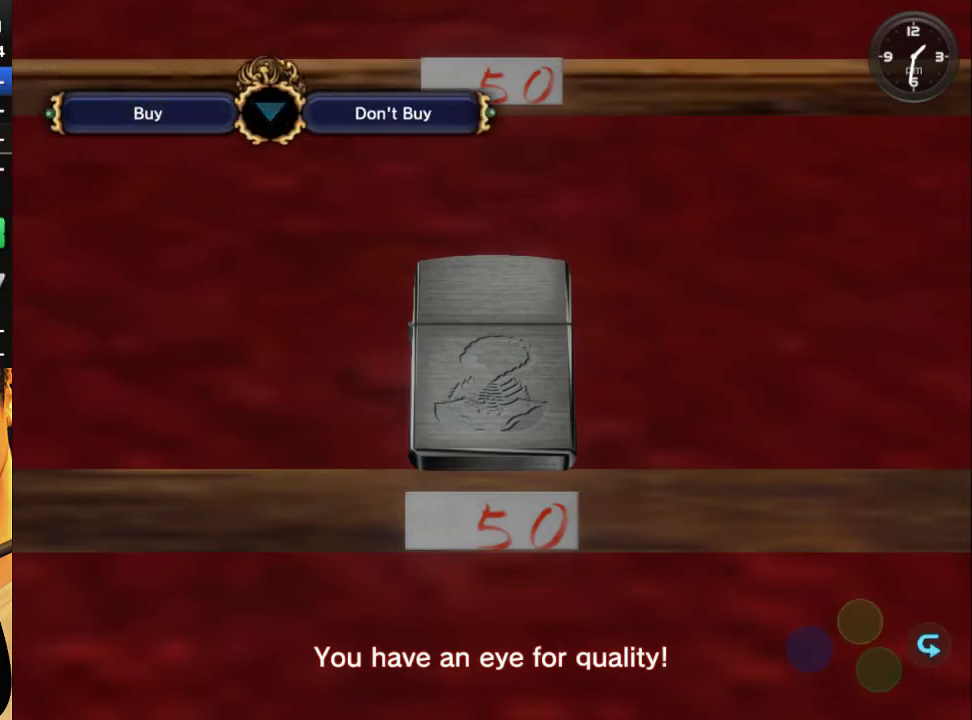
{"buttons": ["DPAD_LEFT"], "left_stick": "center", "right_stick": "center", "events": [[100, "DPAD_LEFT", "up"], [167, "DPAD_LEFT", "down"], [300, "DPAD_LEFT", "up"], [400, "DPAD_LEFT", "down"]]}
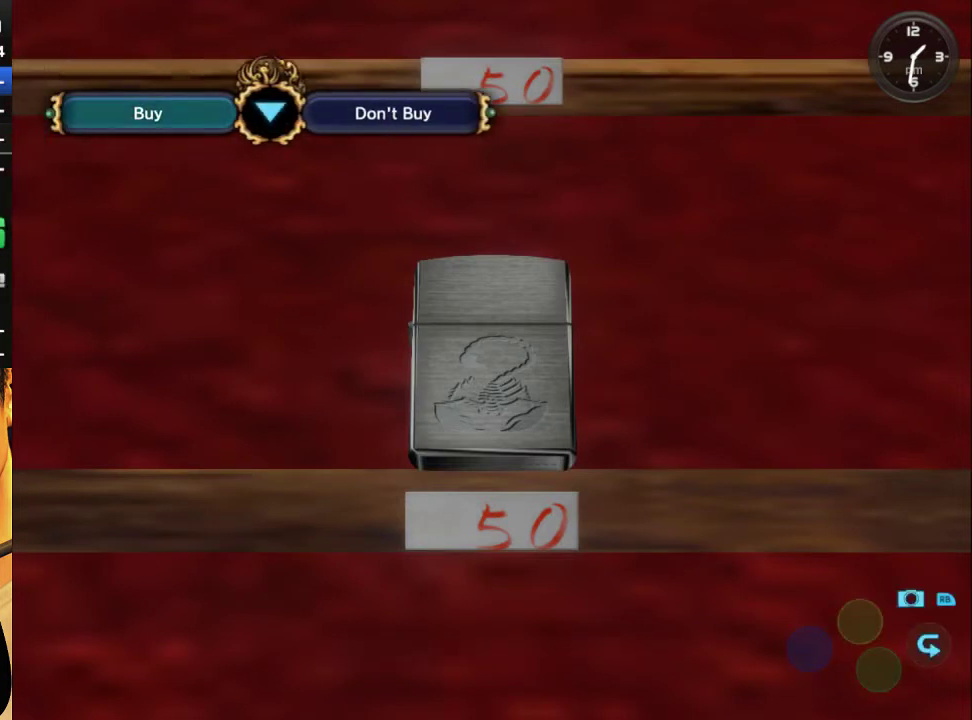
{"buttons": [], "left_stick": "center", "right_stick": "center", "events": [[33, "DPAD_LEFT", "up"], [133, "DPAD_LEFT", "down"], [233, "DPAD_LEFT", "up"]]}
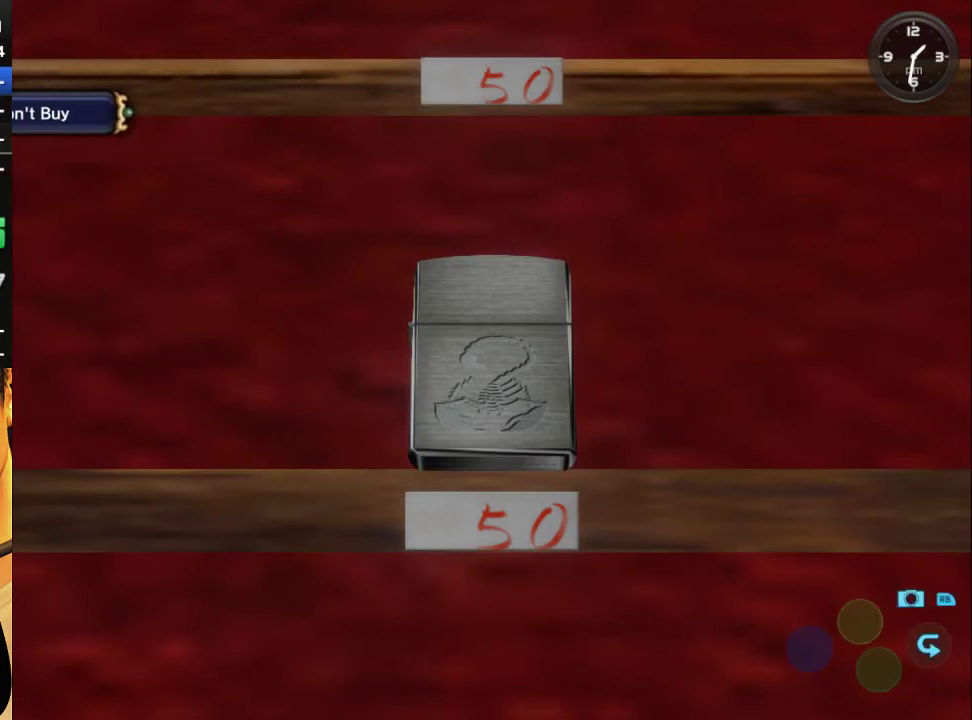
{"buttons": [], "left_stick": "center", "right_stick": "center", "events": []}
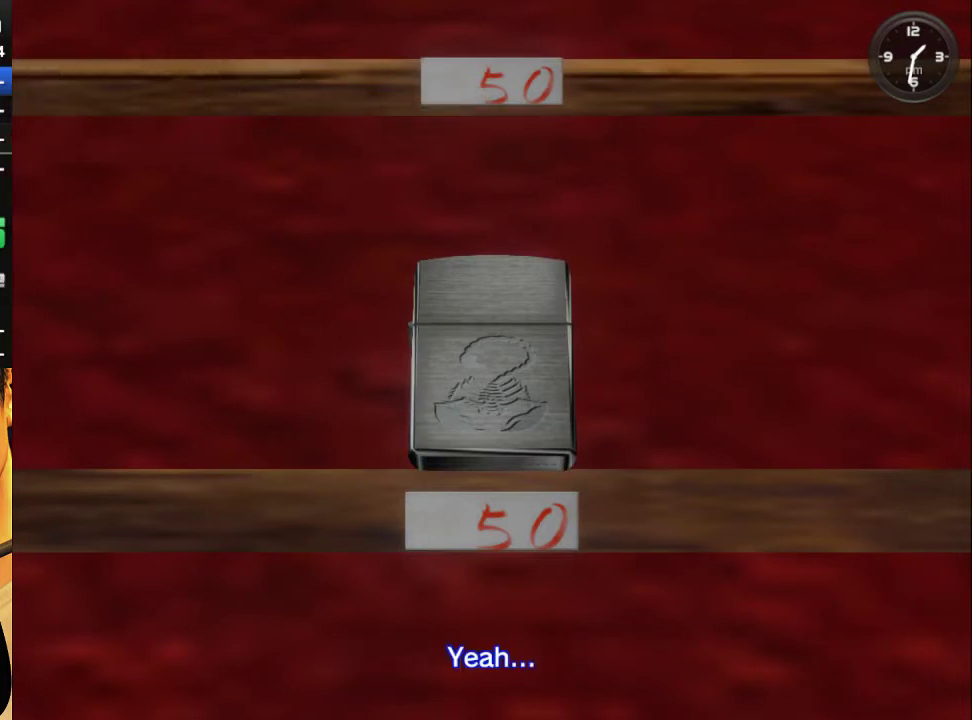
{"buttons": [], "left_stick": "center", "right_stick": "center", "events": []}
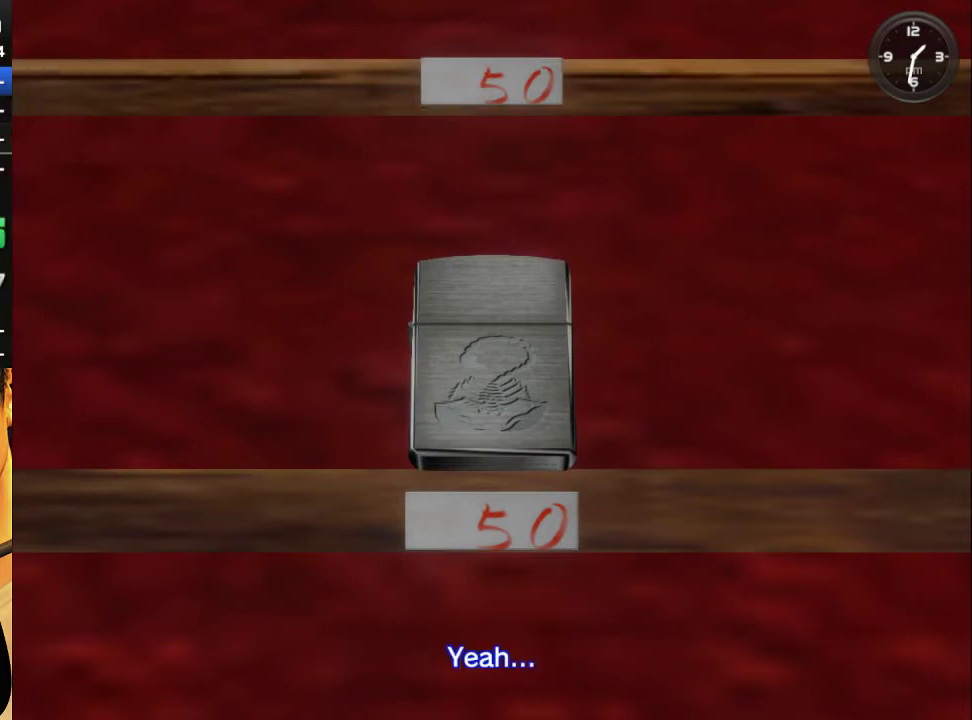
{"buttons": [], "left_stick": "center", "right_stick": "center", "events": []}
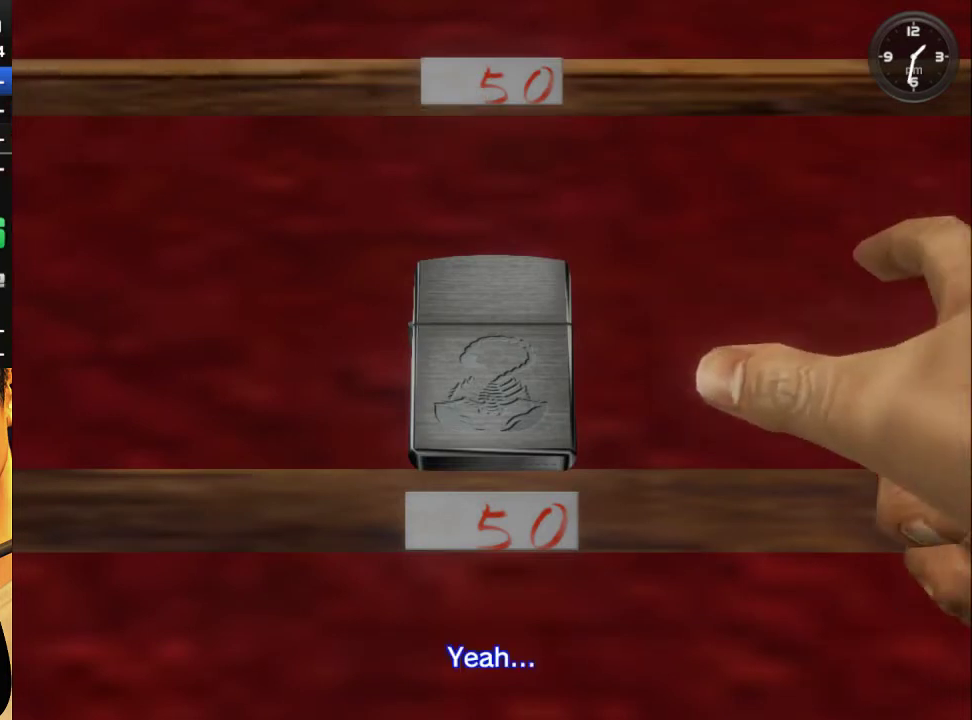
{"buttons": [], "left_stick": "center", "right_stick": "center", "events": []}
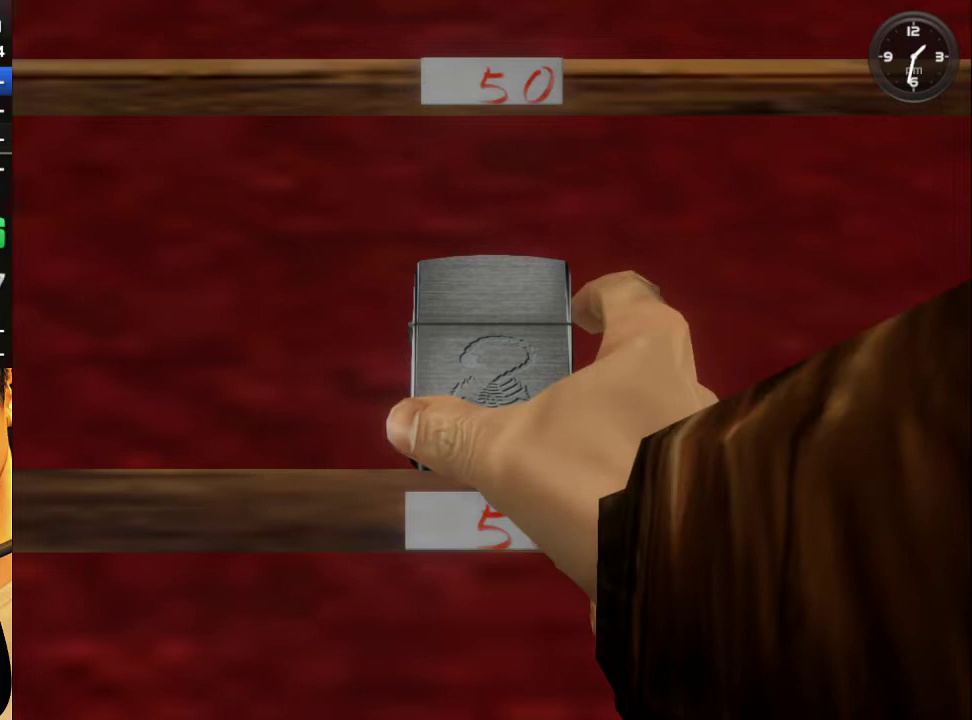
{"buttons": [], "left_stick": "center", "right_stick": "center", "events": []}
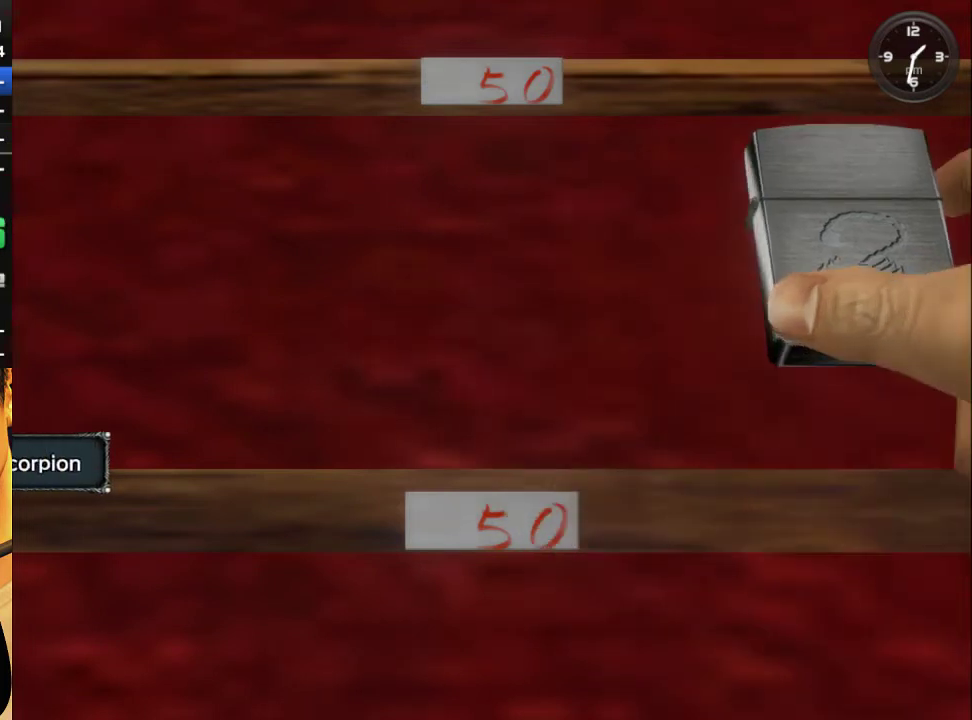
{"buttons": [], "left_stick": "center", "right_stick": "center", "events": []}
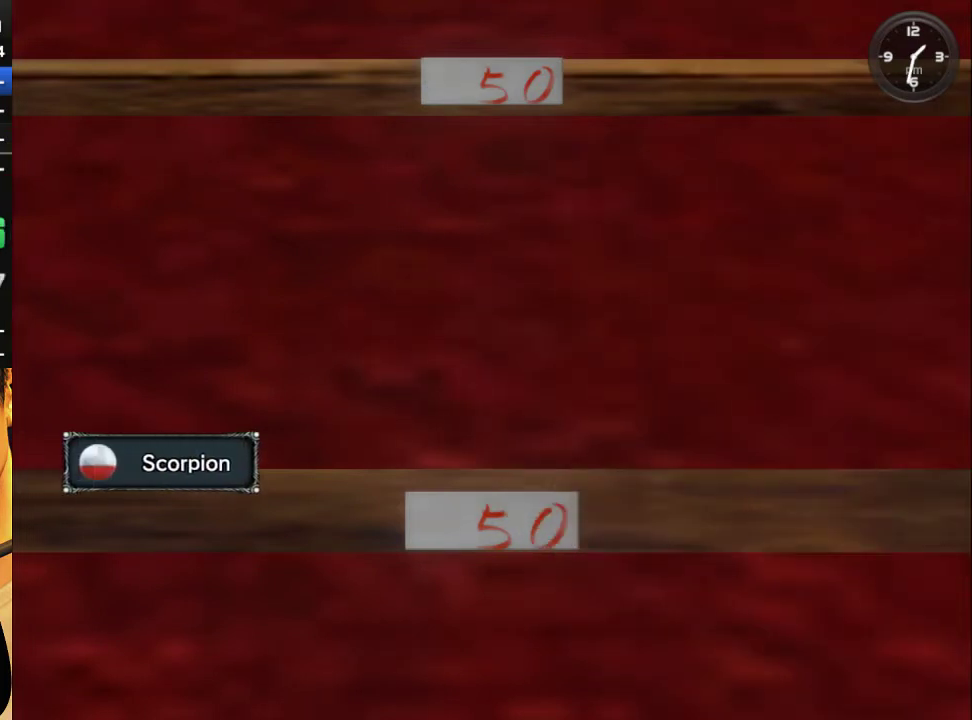
{"buttons": [], "left_stick": "center", "right_stick": "center", "events": []}
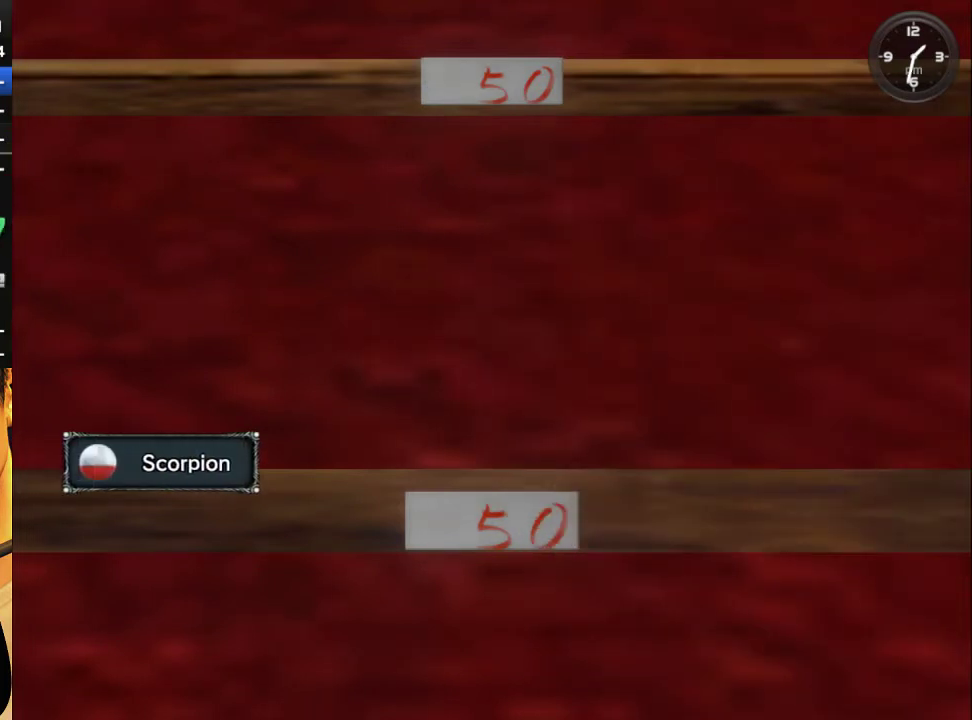
{"buttons": [], "left_stick": "center", "right_stick": "center", "events": []}